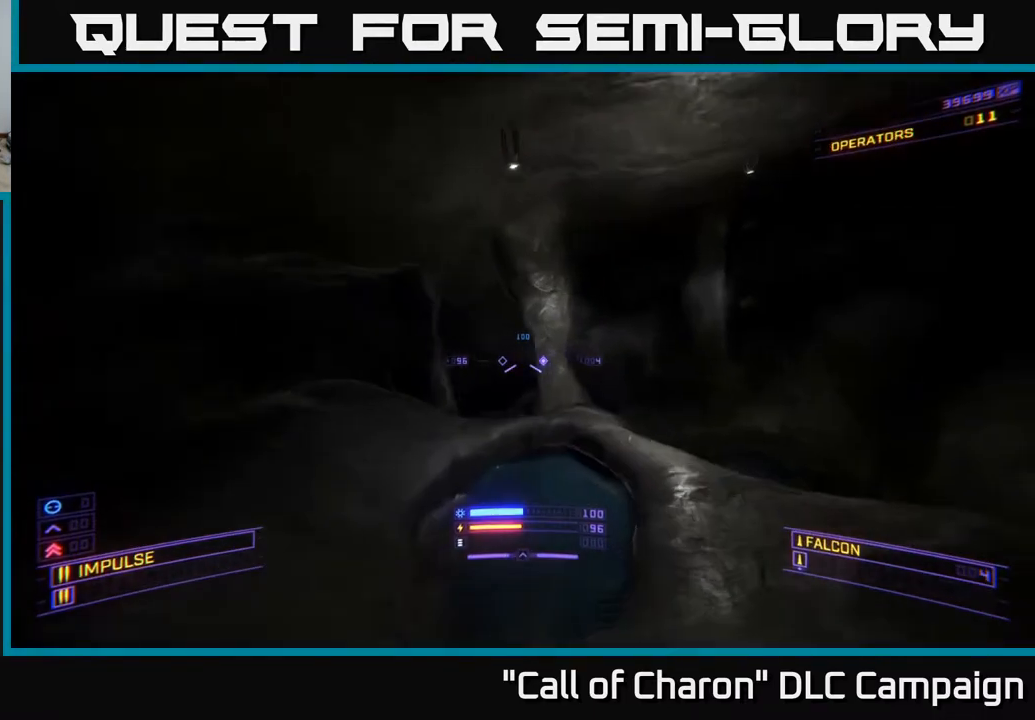
Gameplay with a controller (Xbox layout); each line is a JSON object with the inputs held at the frame after it. "events" lists button and stick changes between this image and that frame as [ms after this image, input, new state], when the widget could be followed in between.
{"buttons": [], "left_stick": "up", "right_stick": "center", "events": [[100, "X", "up"], [417, "right_stick", "center"]]}
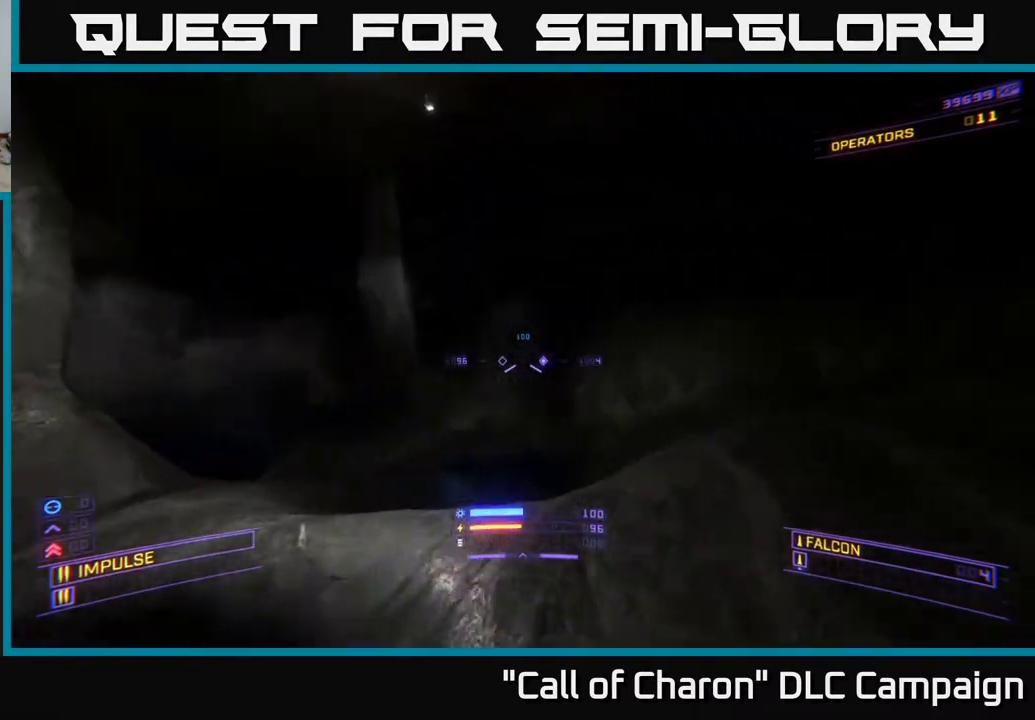
{"buttons": ["X"], "left_stick": "up", "right_stick": "center", "events": [[50, "right_stick", "down"], [200, "right_stick", "down-left"], [317, "right_stick", "left"], [417, "X", "down"], [483, "right_stick", "center"]]}
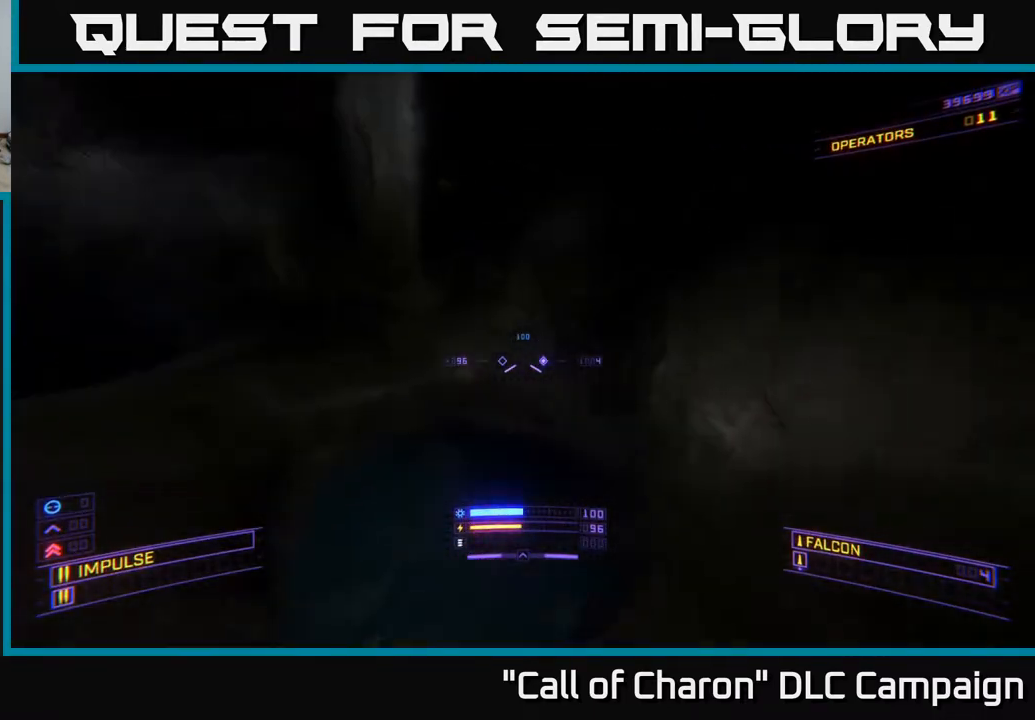
{"buttons": ["A"], "left_stick": "up", "right_stick": "up-left", "events": [[100, "right_stick", "down"], [283, "X", "up"], [283, "right_stick", "up-left"], [467, "A", "down"]]}
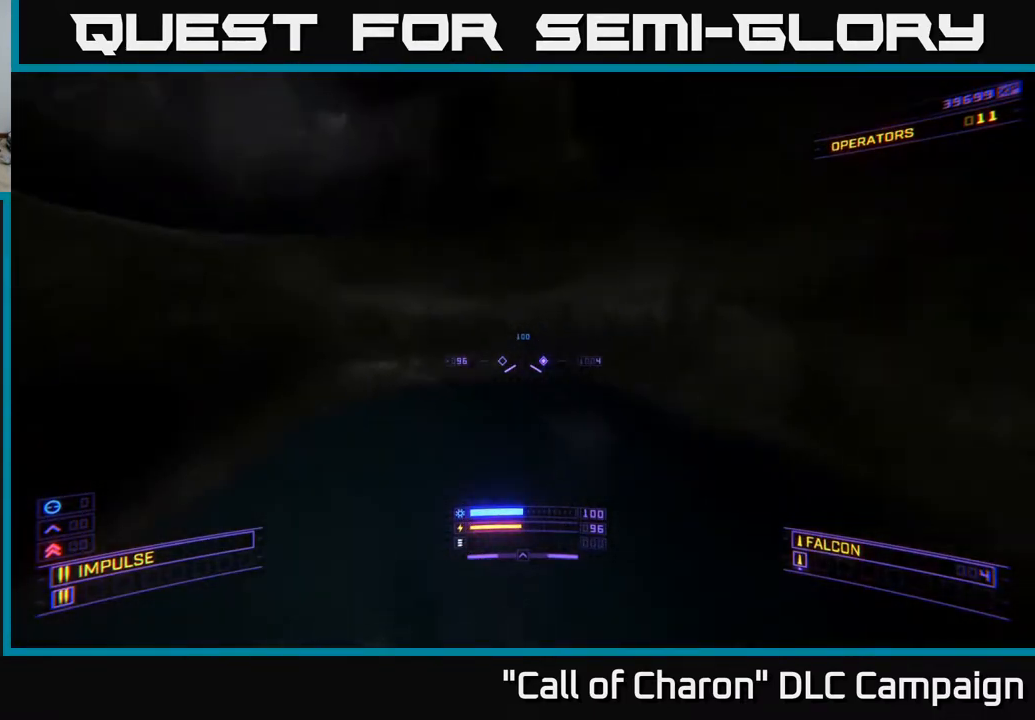
{"buttons": ["A"], "left_stick": "up", "right_stick": "down", "events": [[33, "right_stick", "left"], [333, "right_stick", "center"], [500, "right_stick", "down"]]}
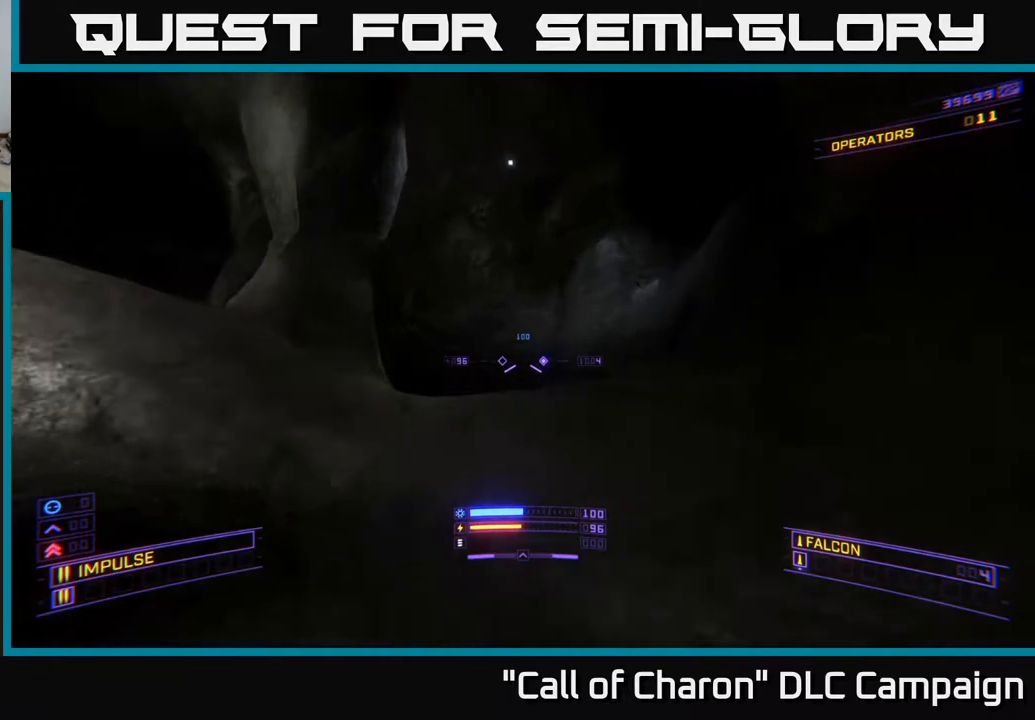
{"buttons": ["X", "L1"], "left_stick": "up", "right_stick": "center", "events": [[50, "A", "up"], [50, "L1", "down"], [350, "right_stick", "center"], [500, "X", "down"]]}
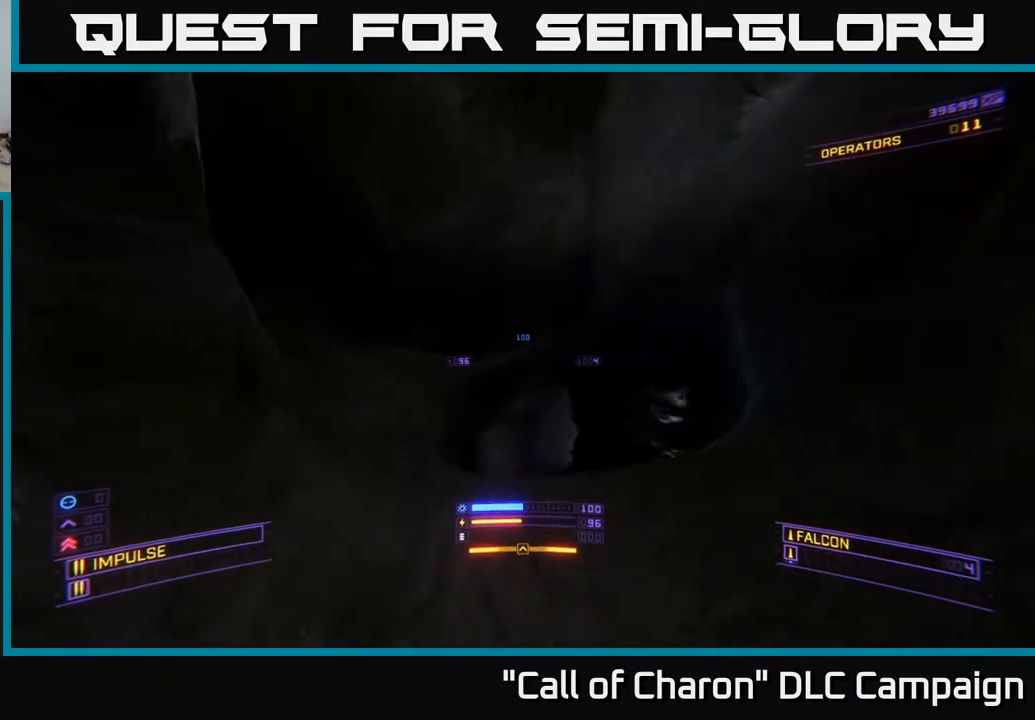
{"buttons": [], "left_stick": "left", "right_stick": "up", "events": [[67, "right_stick", "down"], [83, "L1", "up"], [117, "right_stick", "down-right"], [383, "X", "up"], [400, "right_stick", "up"], [500, "left_stick", "left"]]}
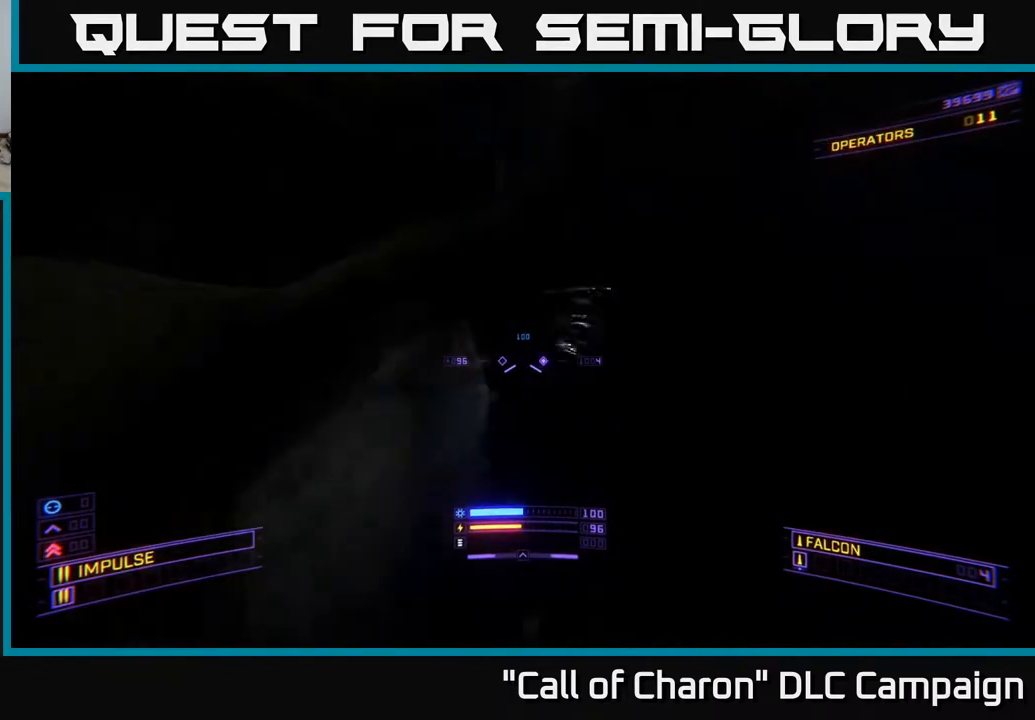
{"buttons": [], "left_stick": "up-right", "right_stick": "up-left", "events": [[83, "right_stick", "up-left"], [100, "A", "down"], [200, "left_stick", "center"], [217, "L3", "down"], [383, "left_stick", "up-right"], [400, "A", "up"], [400, "L3", "up"]]}
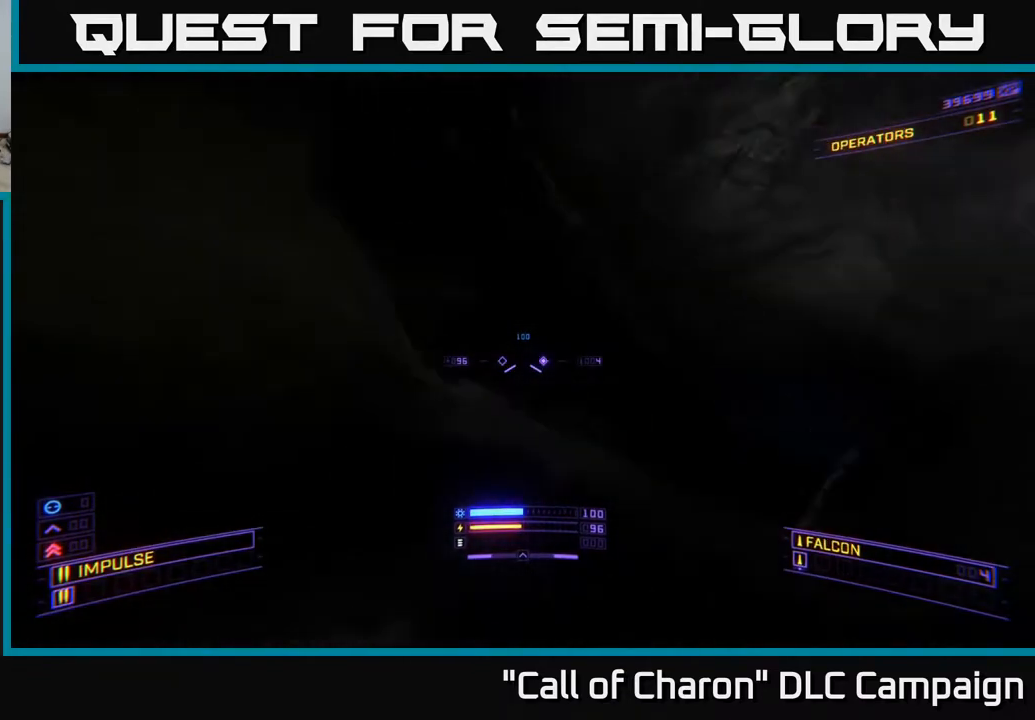
{"buttons": [], "left_stick": "up", "right_stick": "down-left", "events": [[67, "right_stick", "left"], [100, "R3", "down"], [200, "right_stick", "down-left"], [267, "R3", "up"], [450, "left_stick", "up"]]}
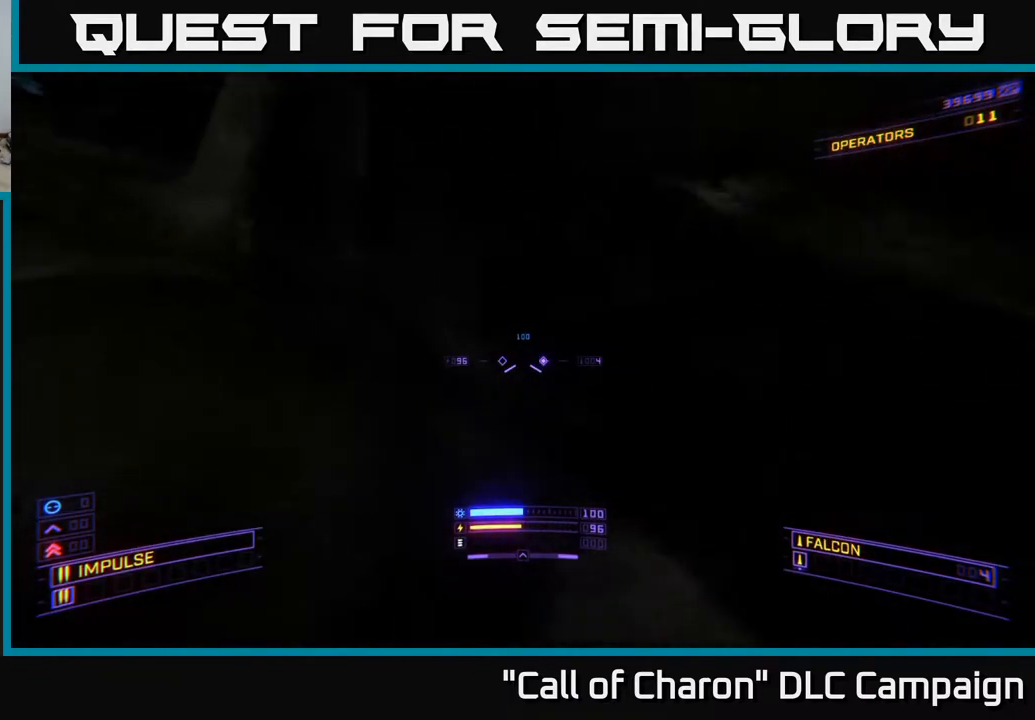
{"buttons": [], "left_stick": "up-left", "right_stick": "up-left", "events": [[83, "left_stick", "center"], [100, "X", "down"], [217, "right_stick", "up-left"], [233, "X", "up"], [283, "left_stick", "left"], [433, "left_stick", "up-left"]]}
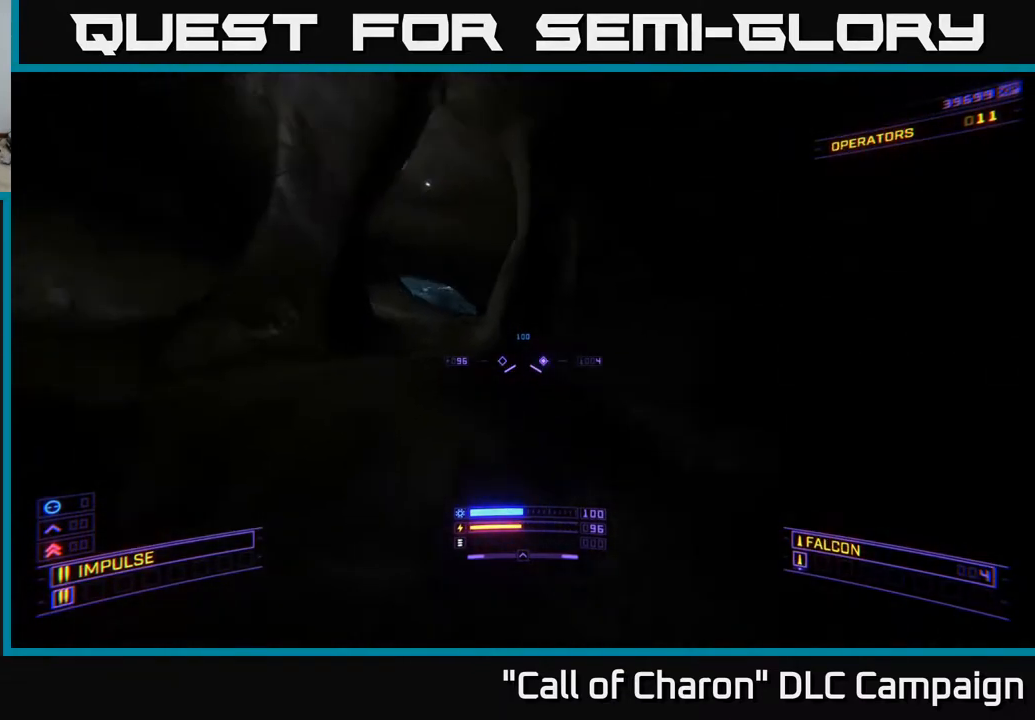
{"buttons": ["L1"], "left_stick": "up", "right_stick": "left", "events": [[17, "left_stick", "up"], [17, "right_stick", "center"], [300, "L1", "down"], [383, "right_stick", "left"]]}
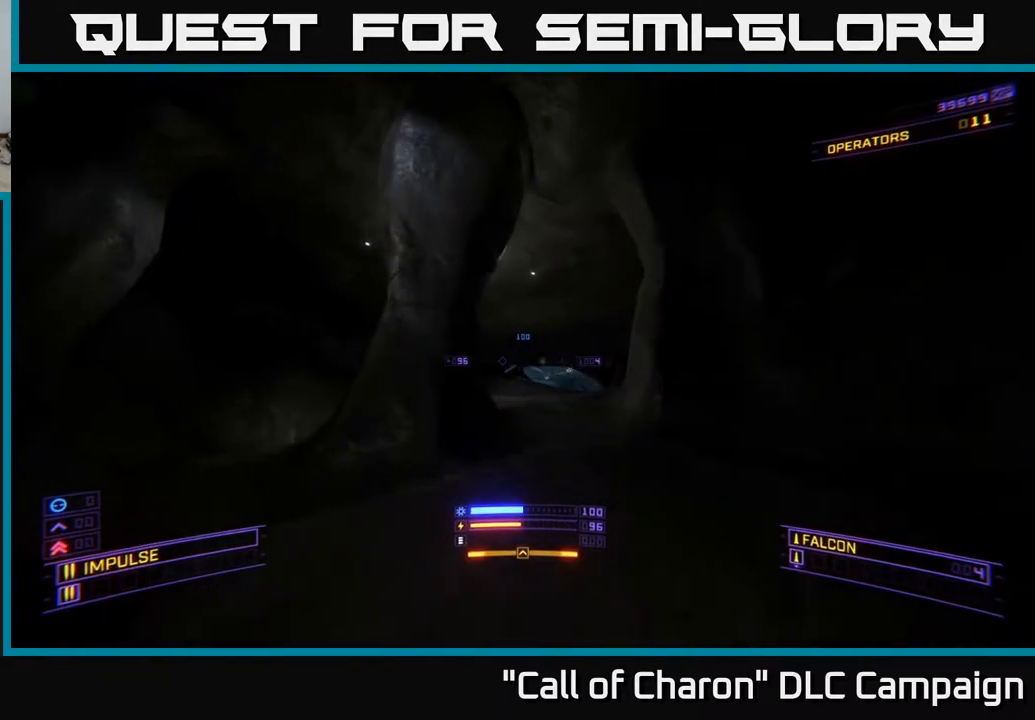
{"buttons": ["DPAD_UP"], "left_stick": "center", "right_stick": "center", "events": [[117, "L1", "up"], [150, "right_stick", "up-left"], [200, "left_stick", "center"], [300, "right_stick", "center"], [450, "DPAD_UP", "down"]]}
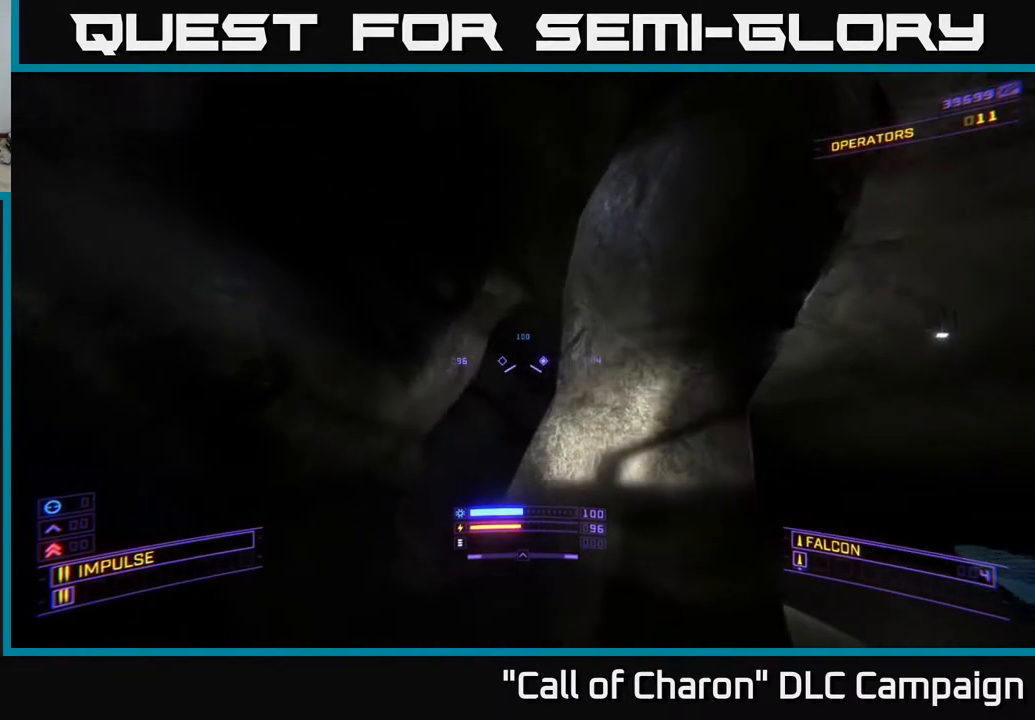
{"buttons": [], "left_stick": "up-left", "right_stick": "up", "events": [[33, "DPAD_UP", "up"], [117, "right_stick", "down"], [200, "left_stick", "left"], [233, "right_stick", "left"], [383, "right_stick", "up"], [417, "left_stick", "up-left"]]}
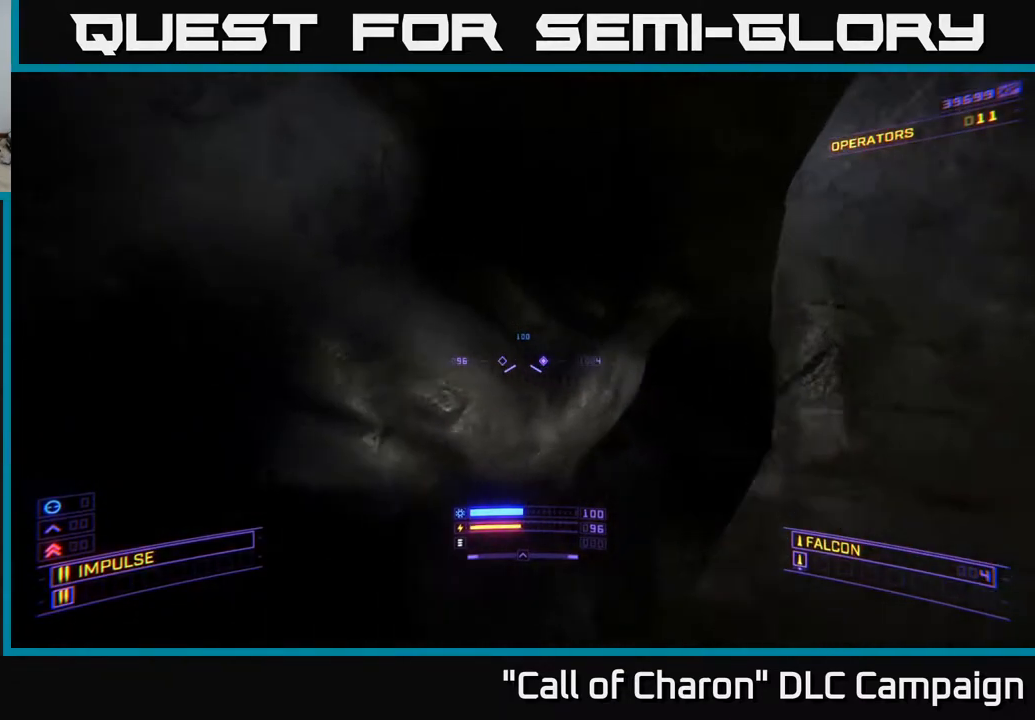
{"buttons": ["R3"], "left_stick": "center", "right_stick": "left", "events": [[17, "left_stick", "center"], [133, "right_stick", "up-left"], [317, "right_stick", "left"], [367, "R3", "down"]]}
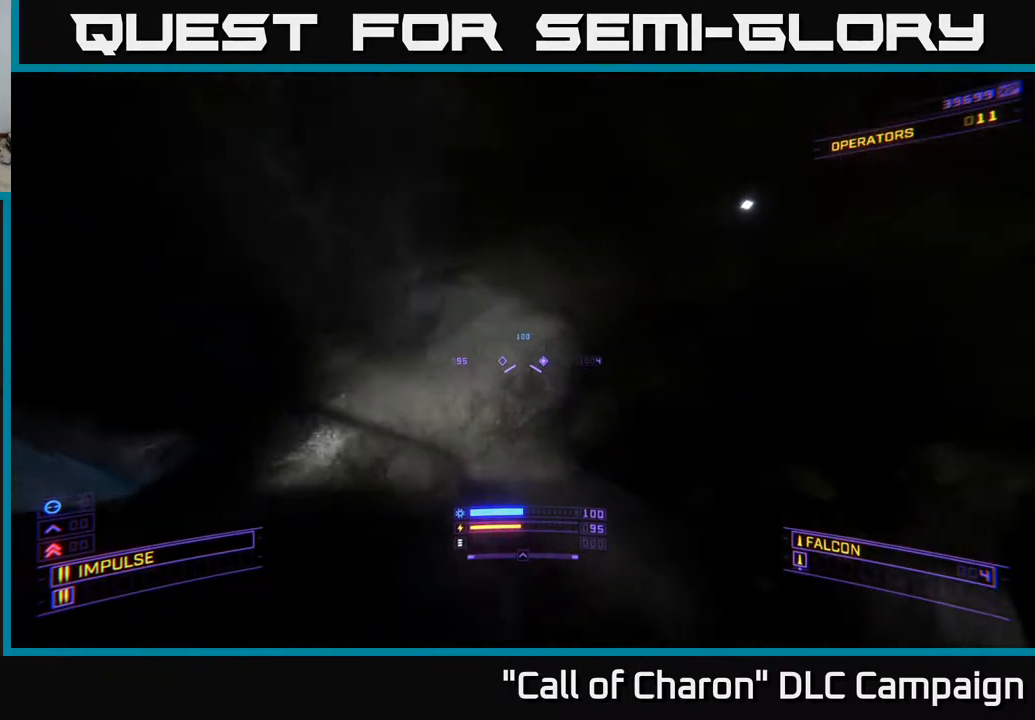
{"buttons": ["DPAD_UP"], "left_stick": "center", "right_stick": "down-right", "events": [[33, "right_stick", "center"], [100, "R3", "up"], [133, "right_stick", "up-right"], [417, "DPAD_UP", "down"], [467, "right_stick", "down-right"]]}
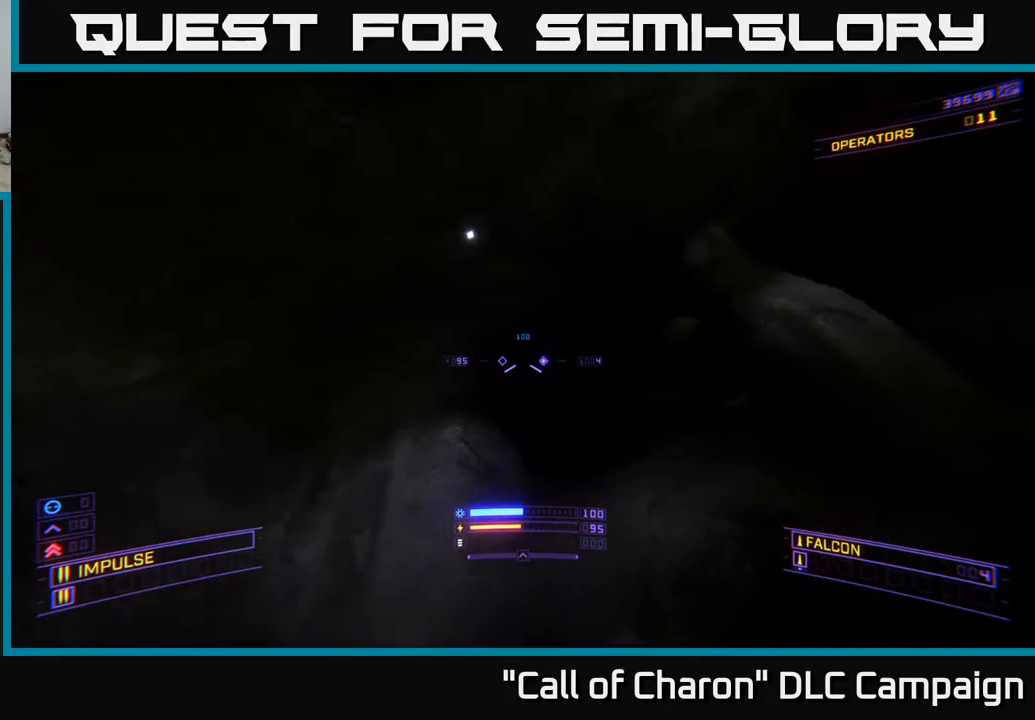
{"buttons": [], "left_stick": "up", "right_stick": "center", "events": [[17, "right_stick", "down"], [33, "DPAD_UP", "up"], [117, "right_stick", "down-left"], [217, "right_stick", "center"], [283, "left_stick", "up-left"], [300, "L3", "down"], [483, "L3", "up"], [483, "left_stick", "up"]]}
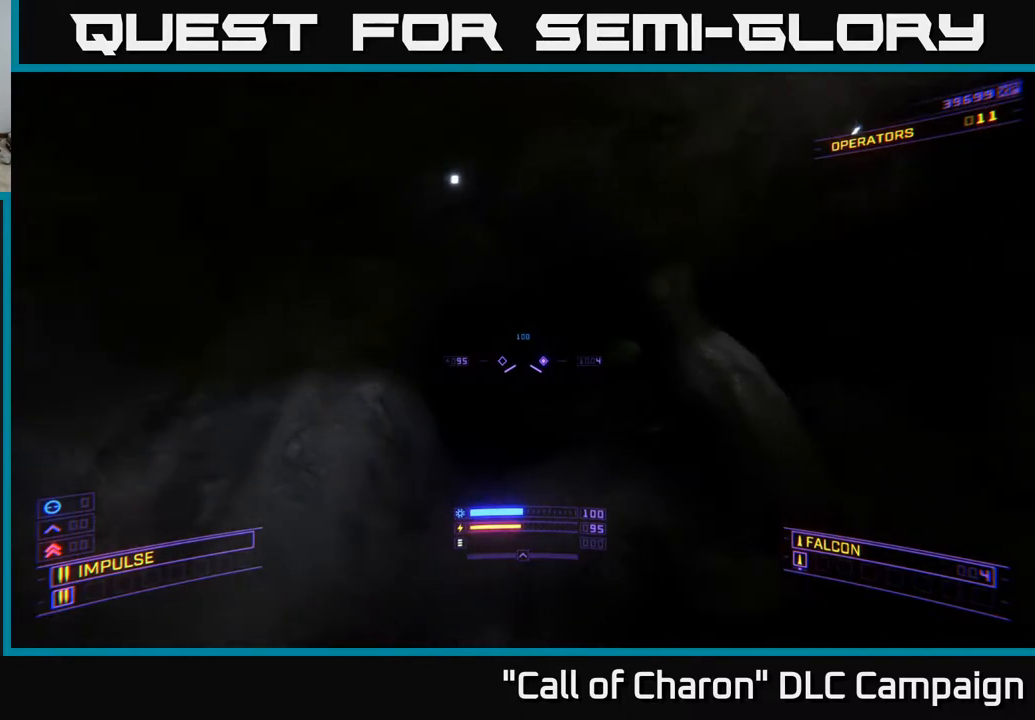
{"buttons": ["L1"], "left_stick": "up-right", "right_stick": "center", "events": [[67, "L1", "down"], [100, "right_stick", "down-right"], [350, "right_stick", "center"], [483, "left_stick", "up-right"]]}
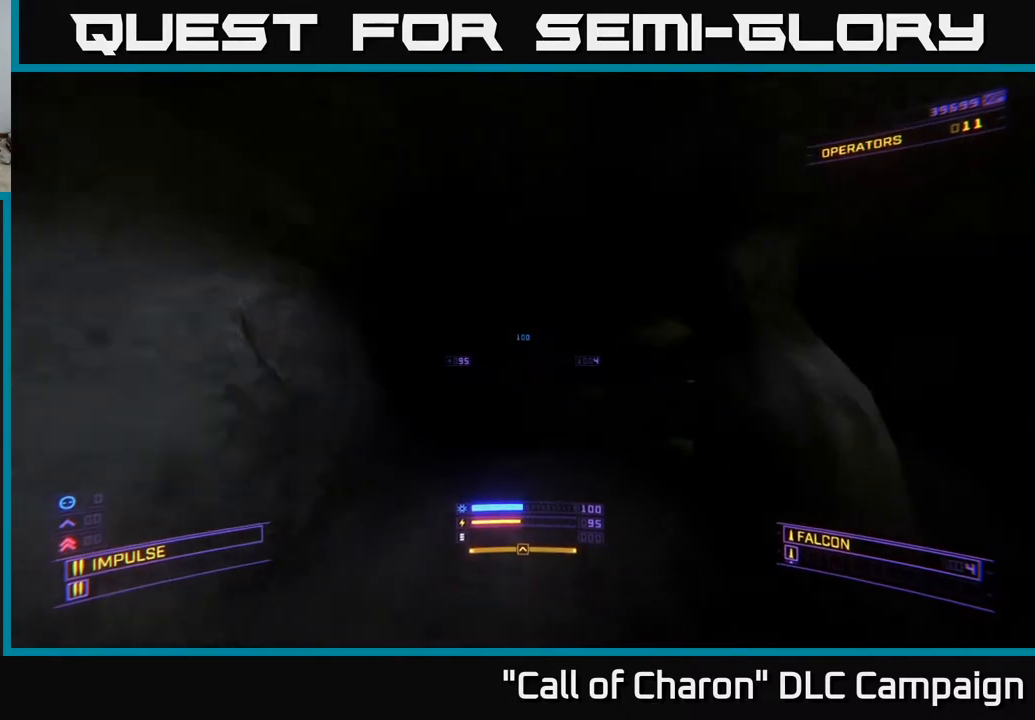
{"buttons": ["L1"], "left_stick": "up-right", "right_stick": "right", "events": [[33, "right_stick", "down"], [267, "right_stick", "center"], [317, "X", "down"], [333, "right_stick", "right"], [467, "X", "up"]]}
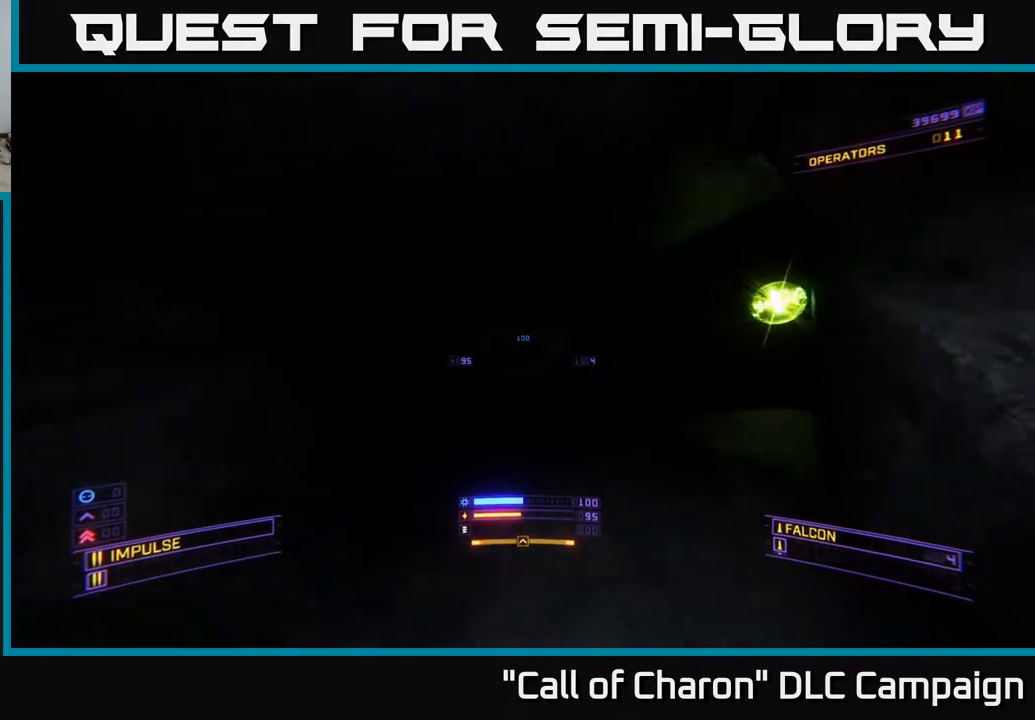
{"buttons": [], "left_stick": "up-right", "right_stick": "down-right", "events": [[17, "L1", "up"], [350, "right_stick", "down-right"]]}
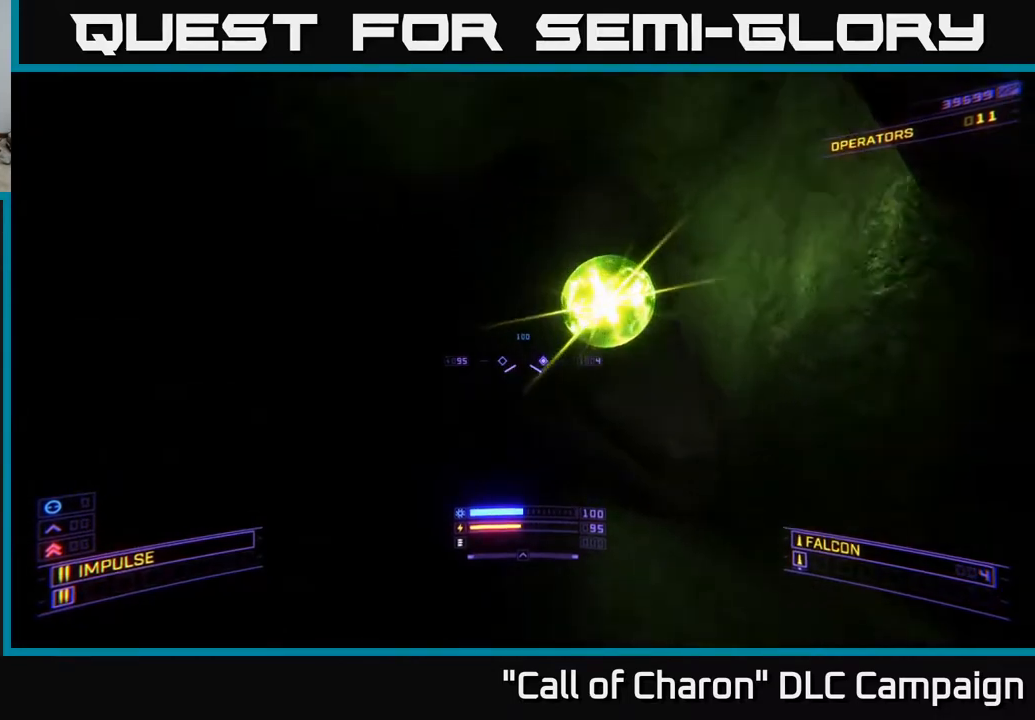
{"buttons": ["X"], "left_stick": "up-left", "right_stick": "right", "events": [[100, "right_stick", "right"], [333, "X", "down"], [483, "left_stick", "up-left"]]}
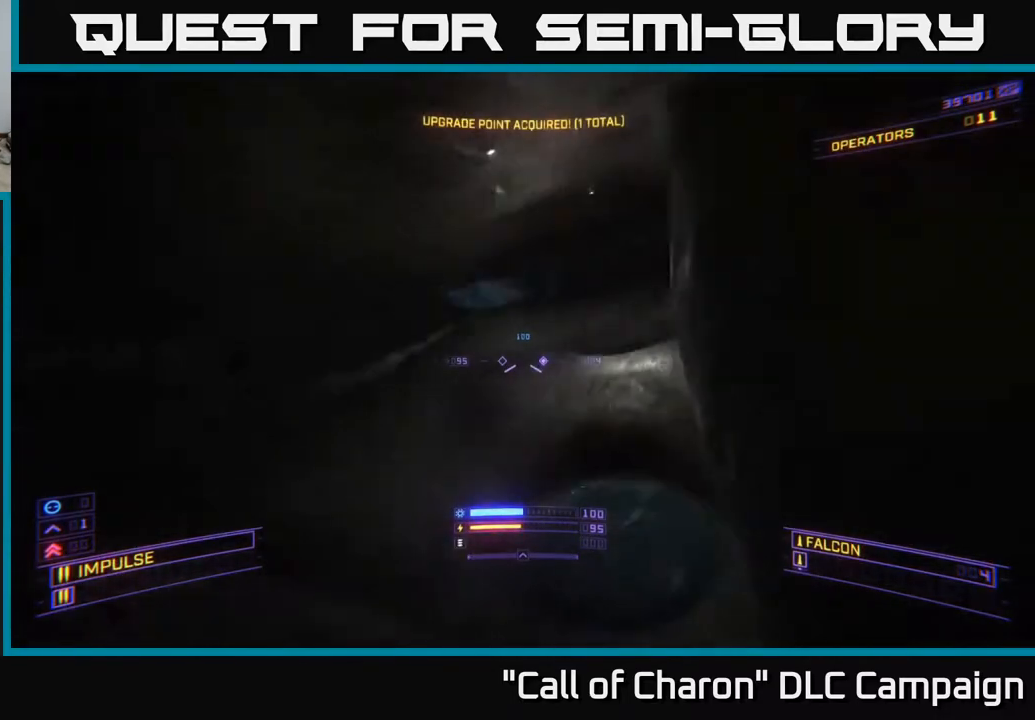
{"buttons": ["L1"], "left_stick": "up-left", "right_stick": "center", "events": [[33, "X", "up"], [133, "right_stick", "up-right"], [217, "L1", "down"], [350, "right_stick", "center"]]}
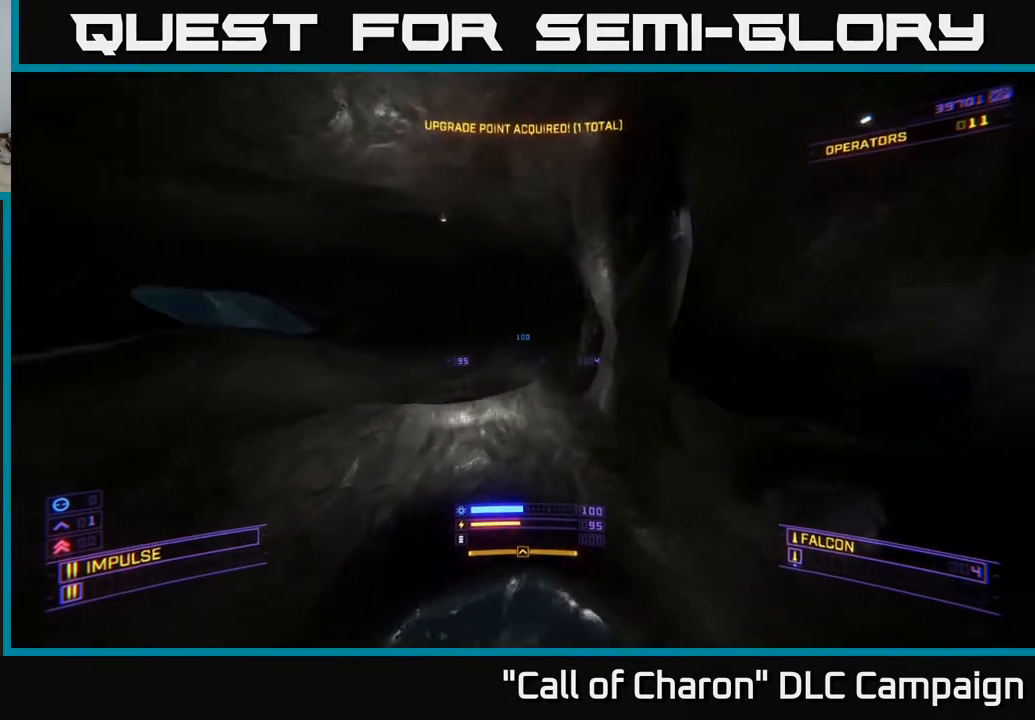
{"buttons": ["L1"], "left_stick": "up-left", "right_stick": "down", "events": [[17, "right_stick", "up"], [200, "right_stick", "center"], [450, "right_stick", "down"]]}
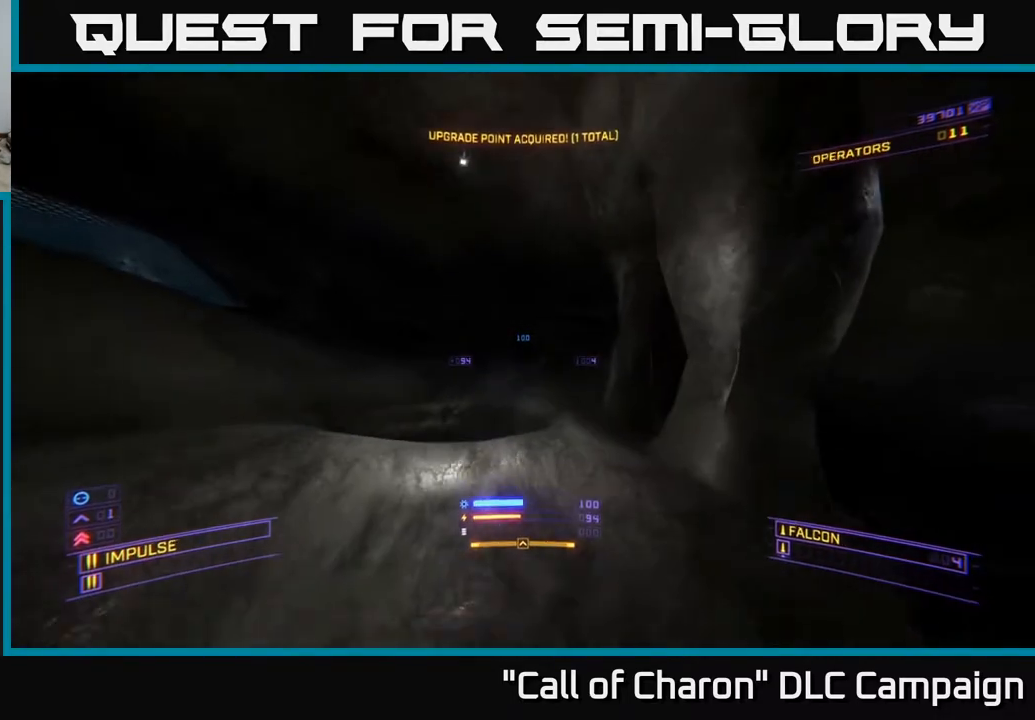
{"buttons": [], "left_stick": "center", "right_stick": "up-right", "events": [[133, "L1", "up"], [317, "right_stick", "up-right"], [483, "left_stick", "center"]]}
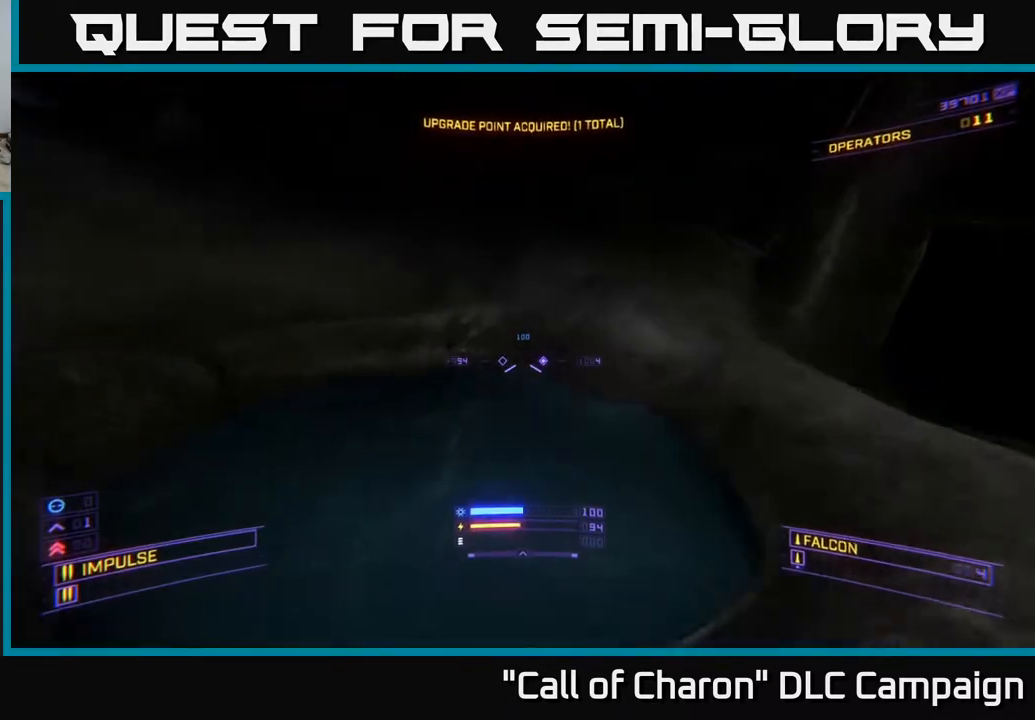
{"buttons": [], "left_stick": "center", "right_stick": "center", "events": [[83, "right_stick", "center"], [117, "SELECT", "down"], [283, "SELECT", "up"]]}
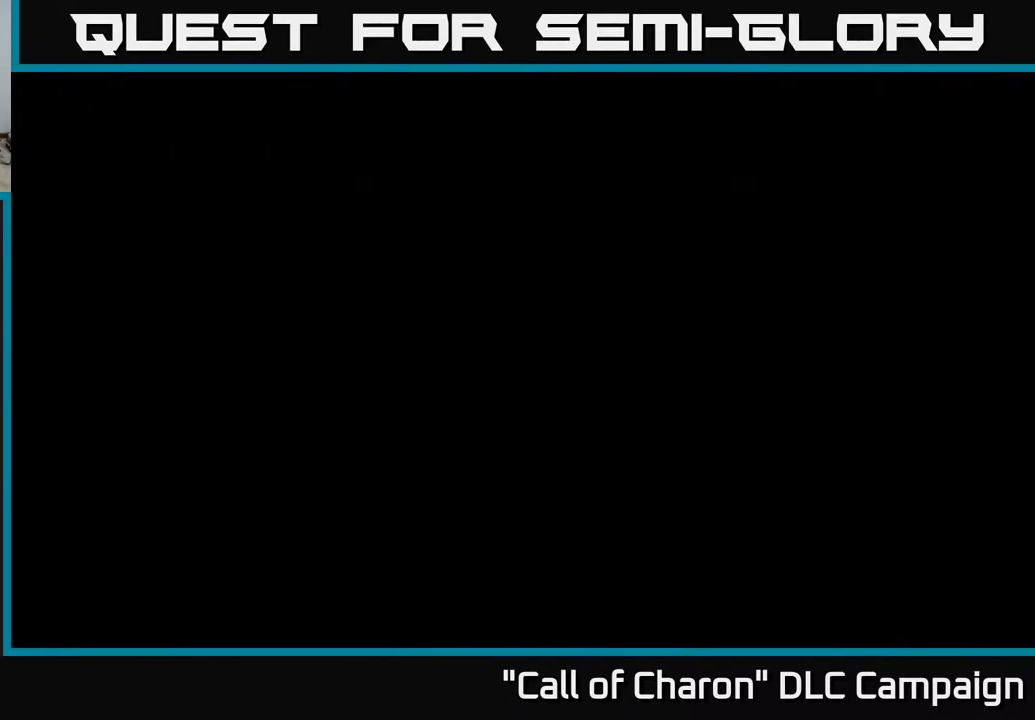
{"buttons": ["DPAD_DOWN"], "left_stick": "center", "right_stick": "center", "events": [[367, "DPAD_DOWN", "down"]]}
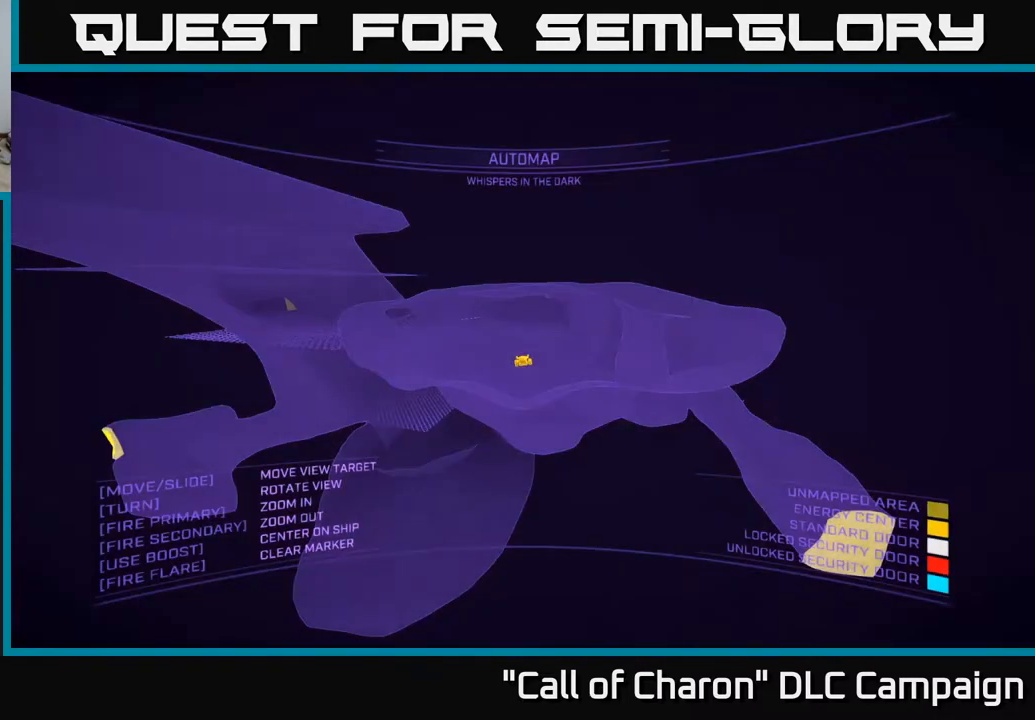
{"buttons": [], "left_stick": "up-left", "right_stick": "down-right", "events": [[33, "DPAD_DOWN", "up"], [317, "right_stick", "down-right"], [400, "left_stick", "up-left"]]}
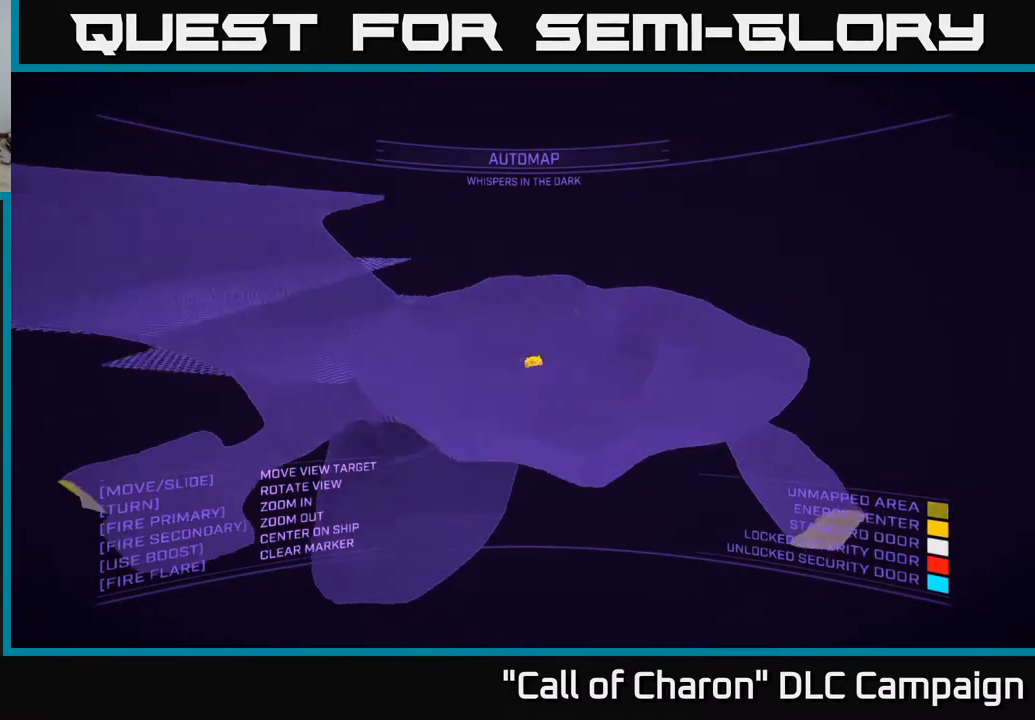
{"buttons": [], "left_stick": "down", "right_stick": "up-left", "events": [[83, "right_stick", "right"], [100, "left_stick", "left"], [250, "left_stick", "center"], [283, "right_stick", "center"], [417, "left_stick", "down"], [433, "right_stick", "up-left"]]}
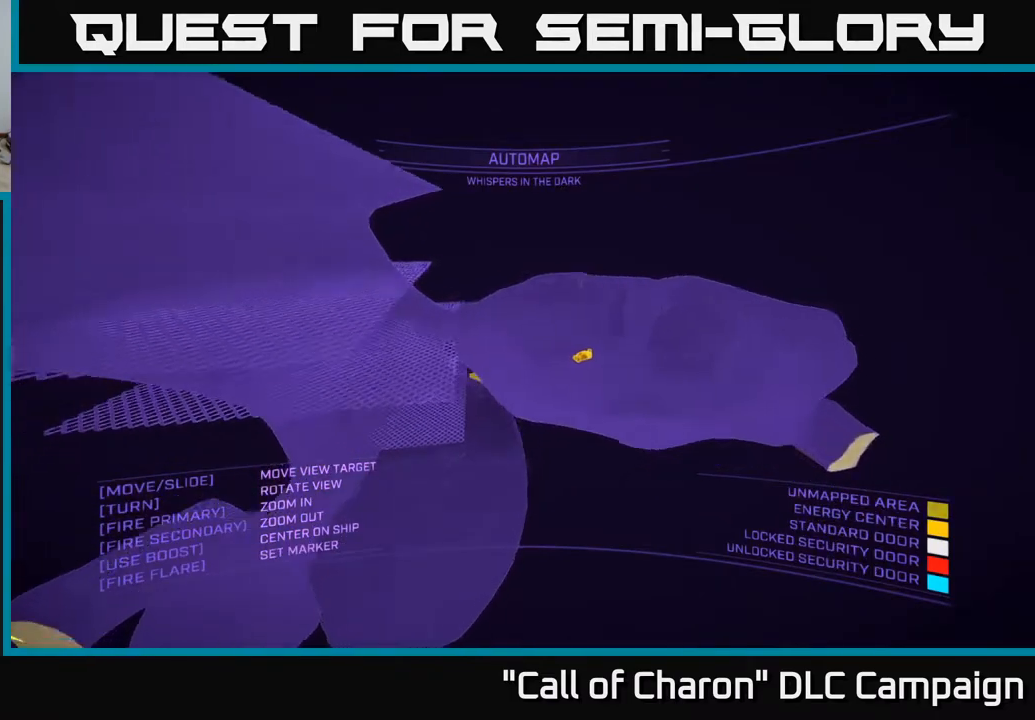
{"buttons": [], "left_stick": "center", "right_stick": "center", "events": [[233, "left_stick", "center"], [300, "right_stick", "up"], [417, "right_stick", "center"]]}
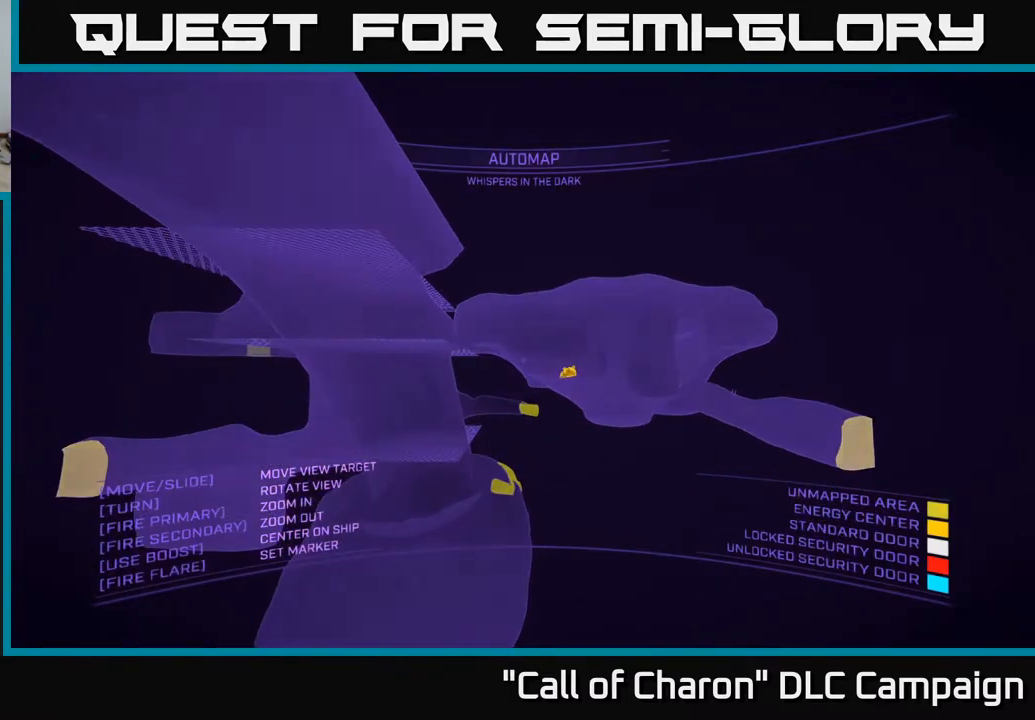
{"buttons": [], "left_stick": "center", "right_stick": "center", "events": [[150, "DPAD_DOWN", "down"], [233, "DPAD_DOWN", "up"]]}
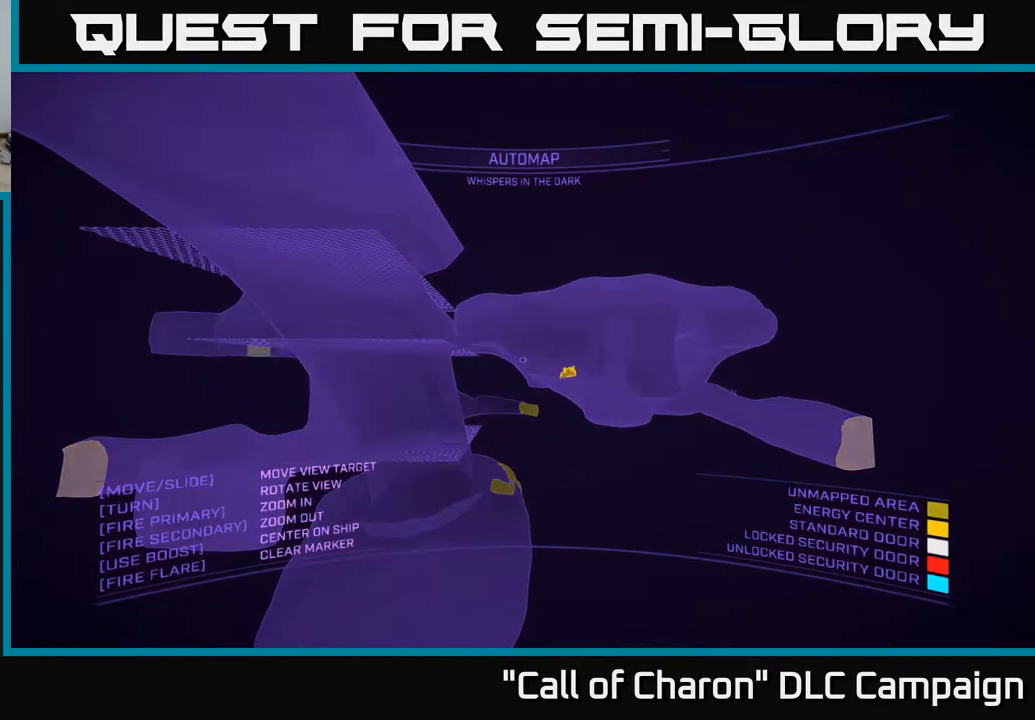
{"buttons": ["X"], "left_stick": "up-right", "right_stick": "center", "events": [[83, "left_stick", "right"], [117, "right_stick", "down-left"], [283, "X", "down"], [333, "left_stick", "up-right"], [467, "right_stick", "center"]]}
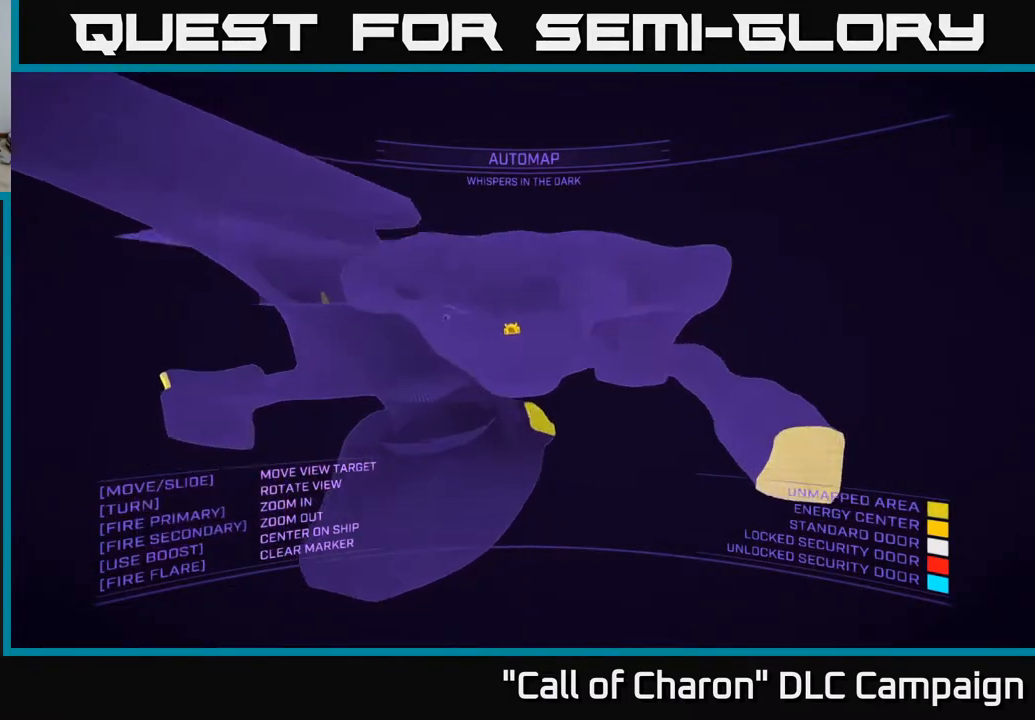
{"buttons": [], "left_stick": "up-left", "right_stick": "center", "events": [[133, "X", "up"], [167, "left_stick", "center"], [233, "right_stick", "up-left"], [350, "left_stick", "up"], [483, "right_stick", "center"], [500, "left_stick", "up-left"]]}